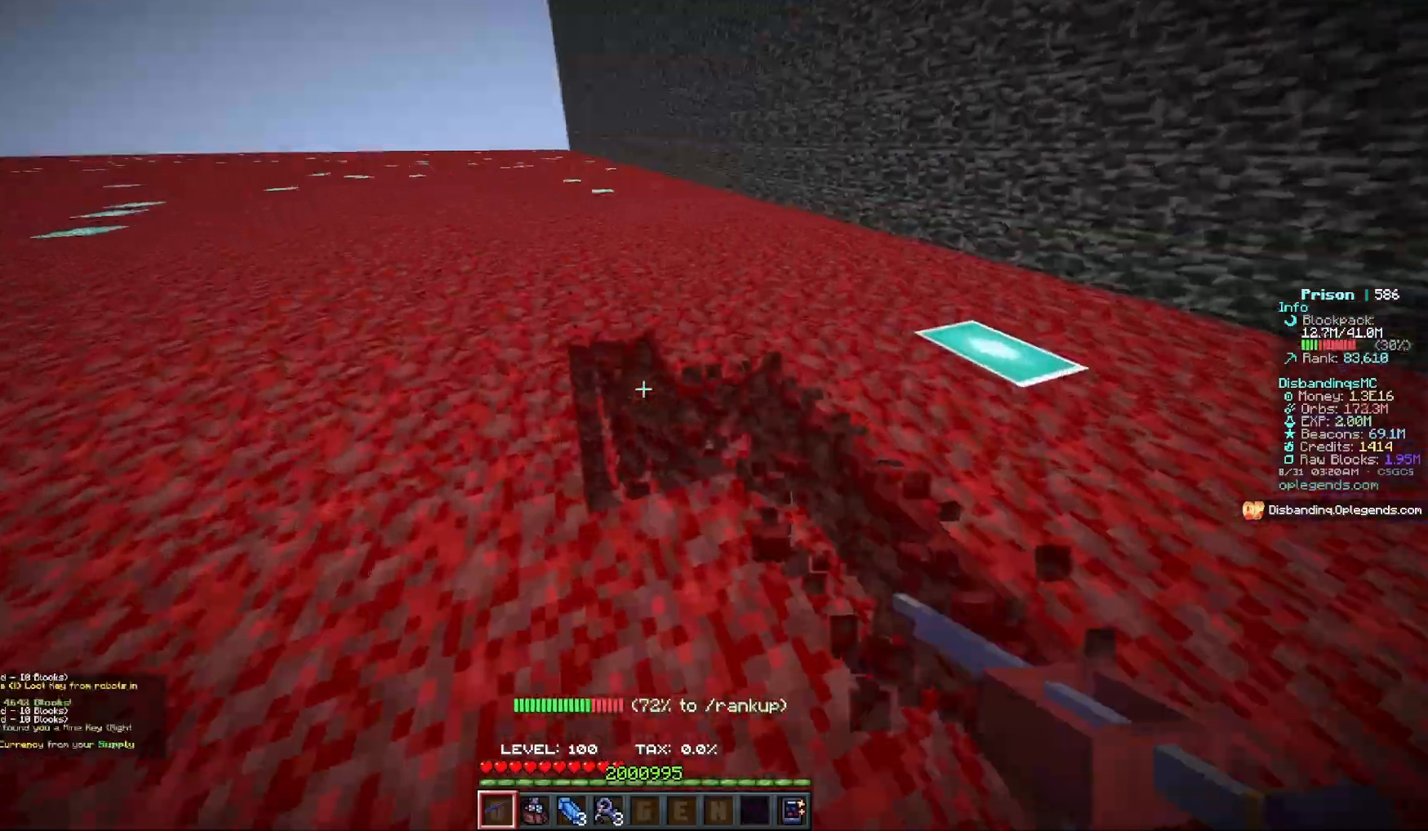
Gameplay with keyboard and mouse; each line is a JSON object with the keys and mouse buttons held at the frame after it. "events" lists presses ("down") and releases ("up") of "a", "d", "s", "w", "mouse_left" and "mouse_right" between this image and that frame as [ms after this image, input, new state], when the widget could be followed in between. "mouse_left", "mouse_right" = the "left", "right" buttons of the "mouse" list. No other keys are recorded. Fast repeated clicks can show as one long hold. Mouse movement is not recorded.
{"keys": ["a", "w"], "mouse": ["left"], "events": []}
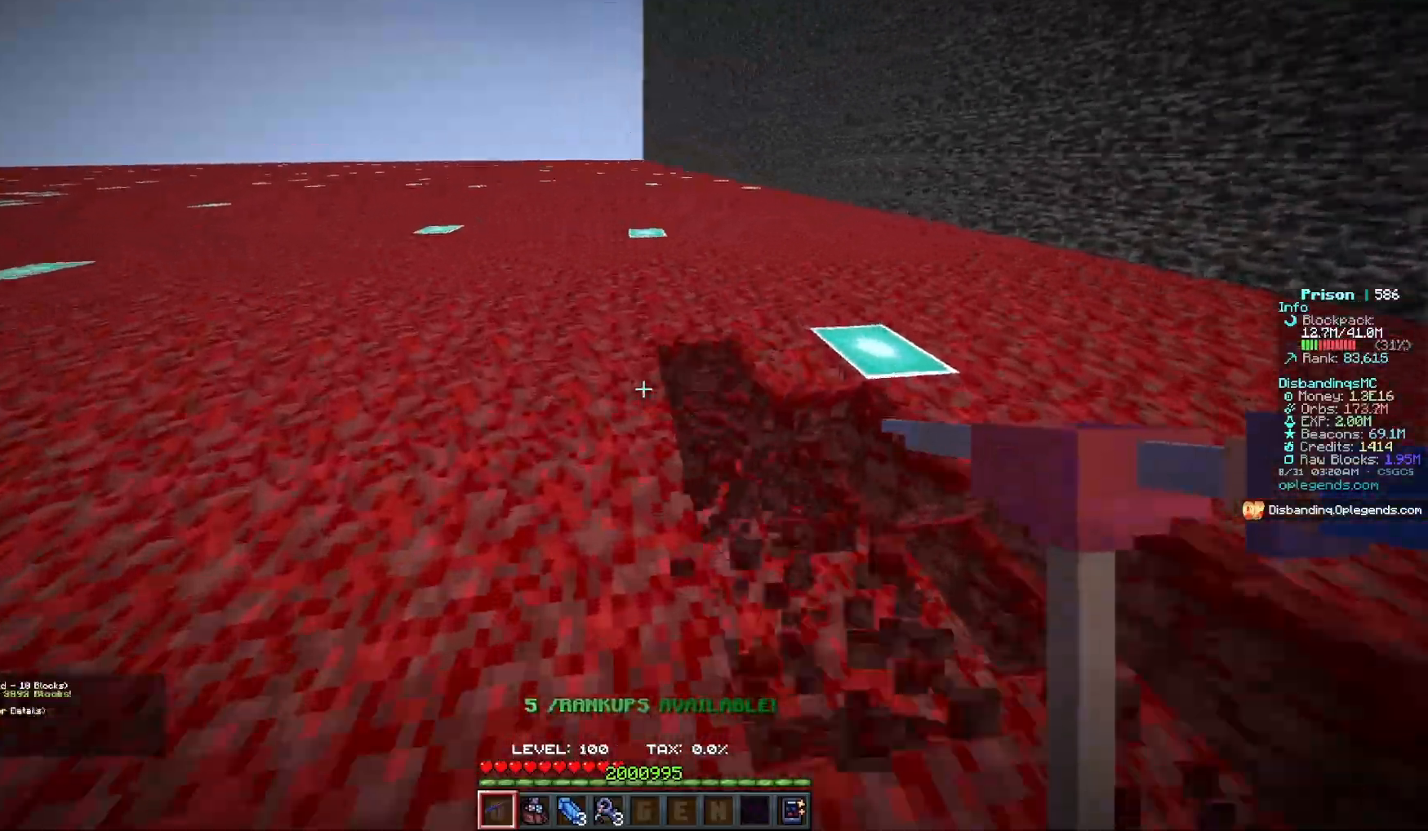
{"keys": ["a", "w"], "mouse": ["left"], "events": []}
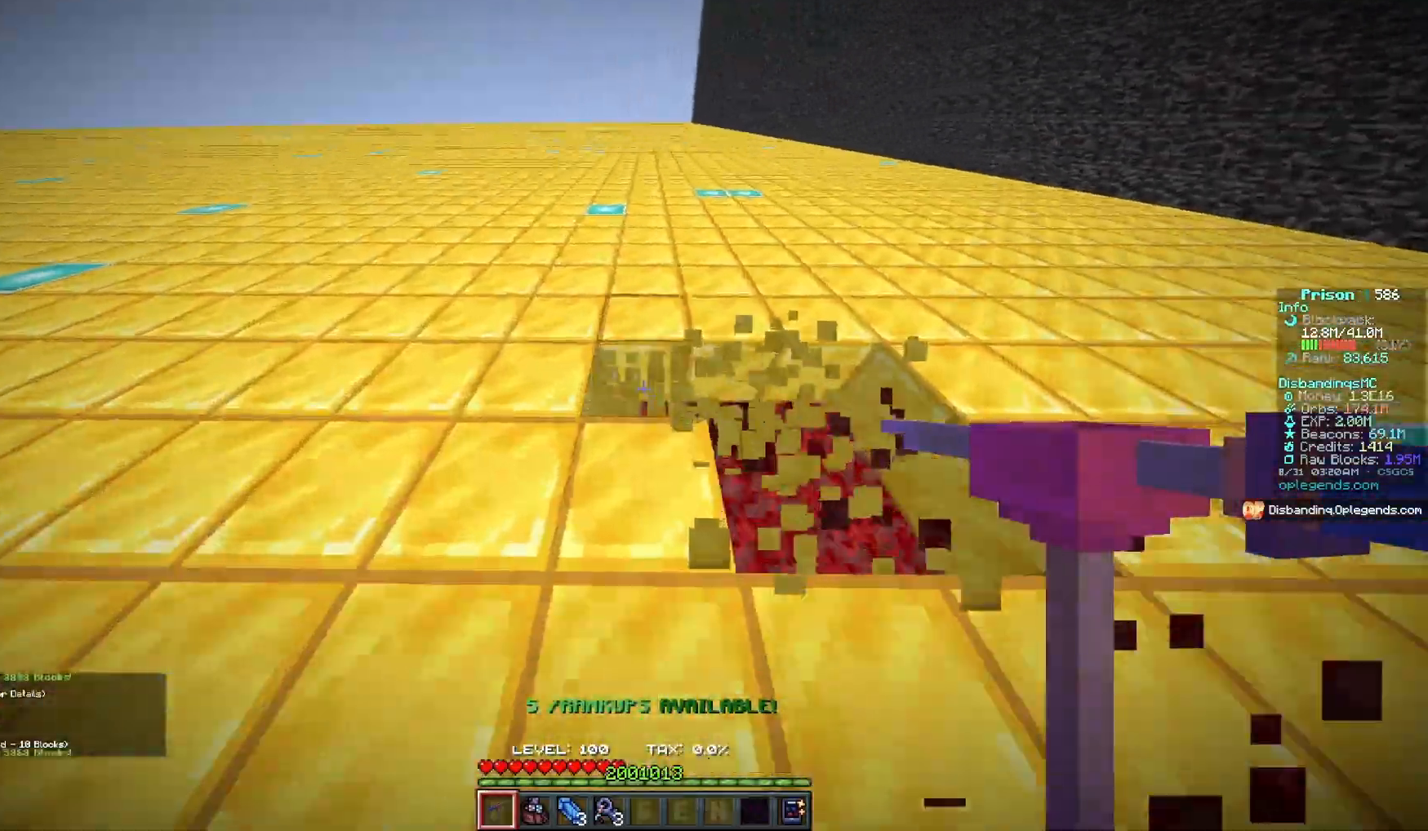
{"keys": ["a", "w"], "mouse": ["left"], "events": []}
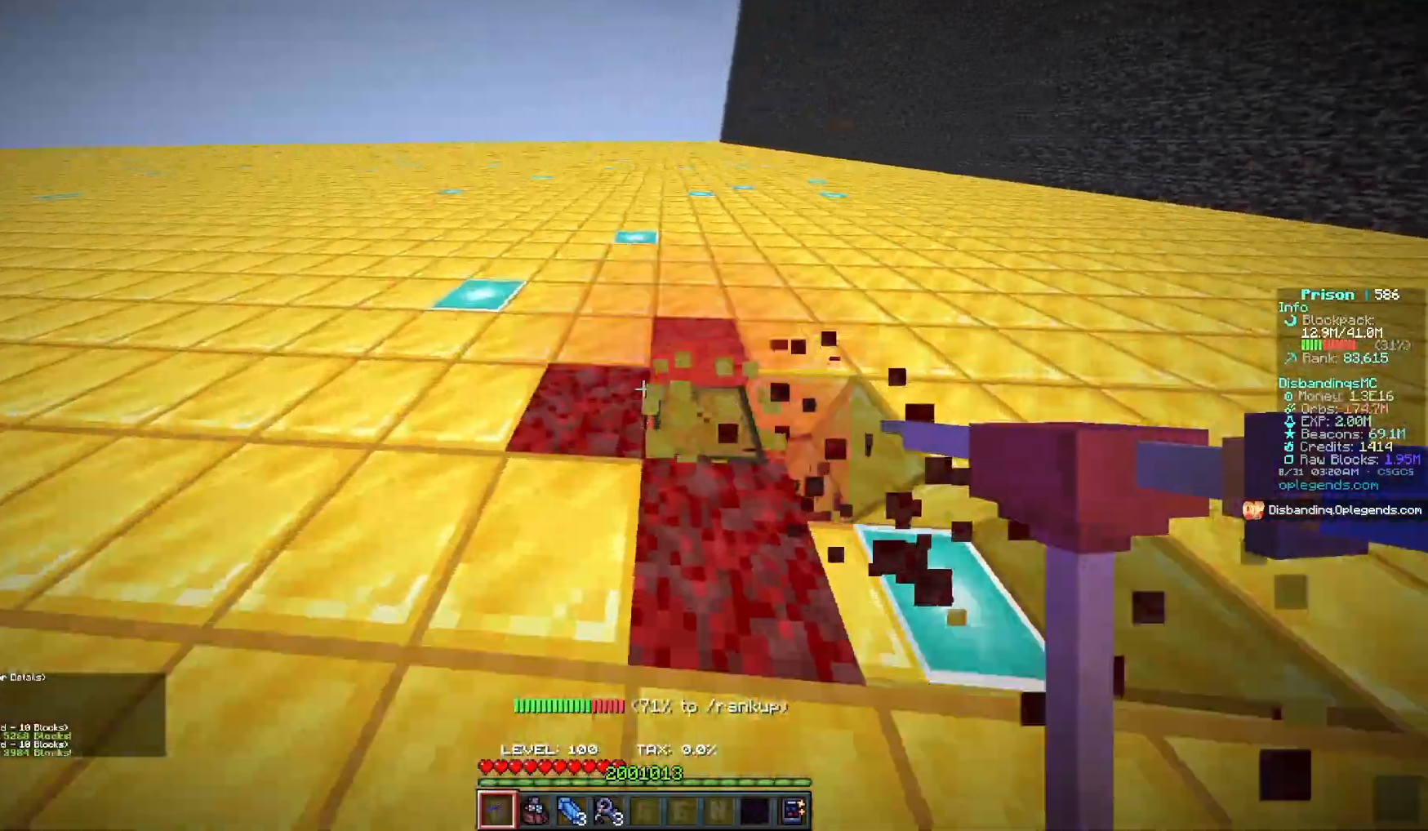
{"keys": ["a", "w"], "mouse": ["left"], "events": []}
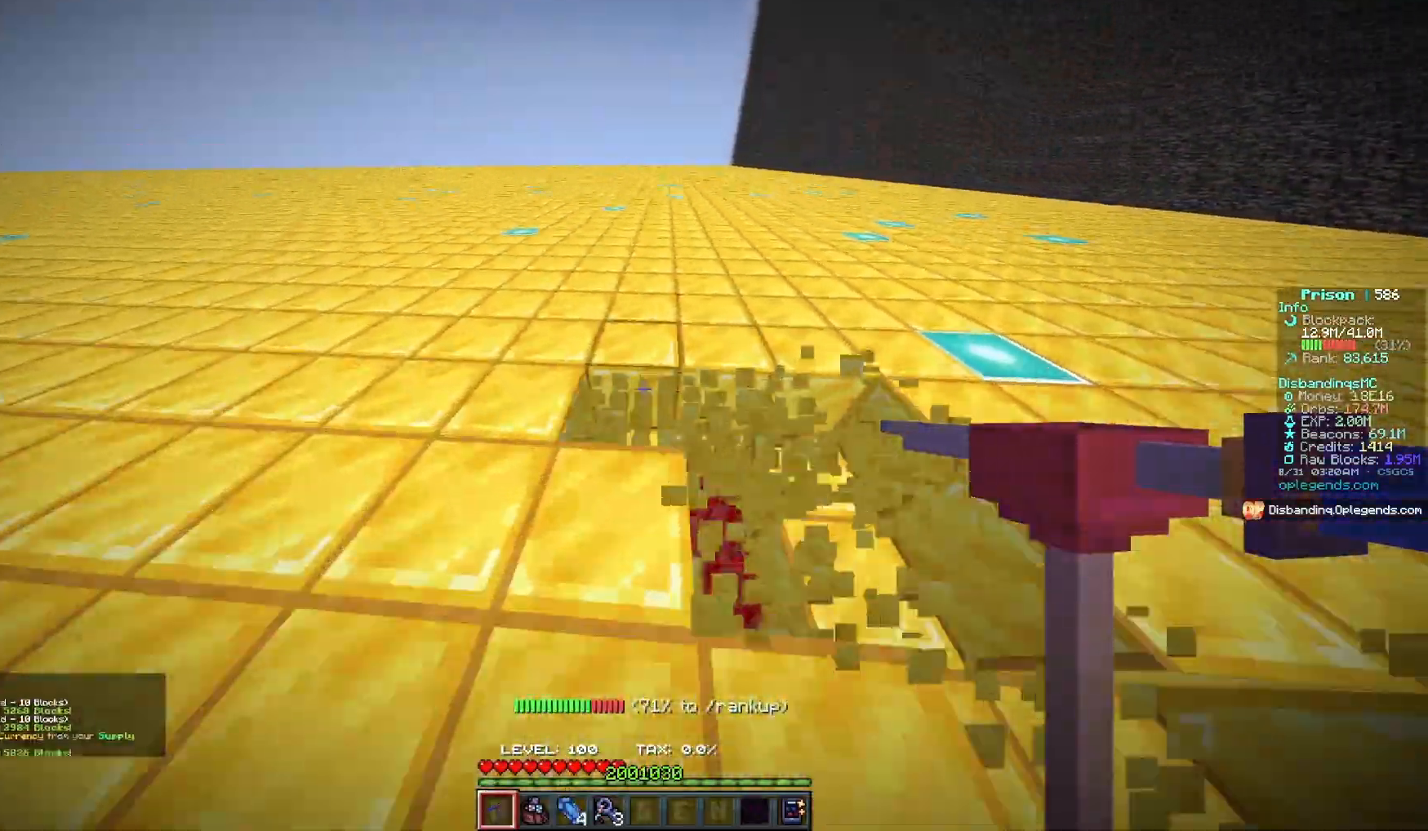
{"keys": ["a", "w"], "mouse": ["left"], "events": []}
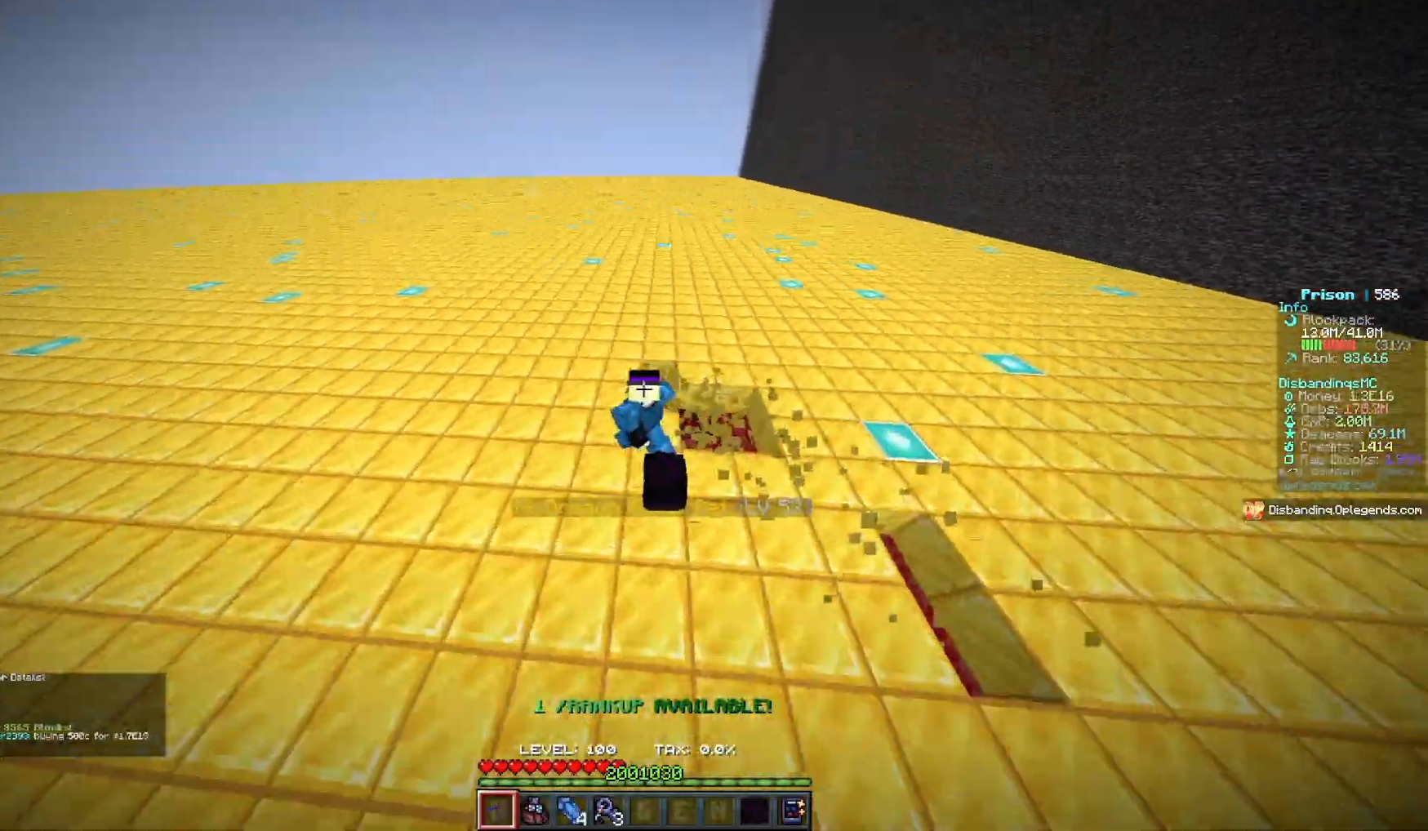
{"keys": ["a", "w"], "mouse": ["left"], "events": []}
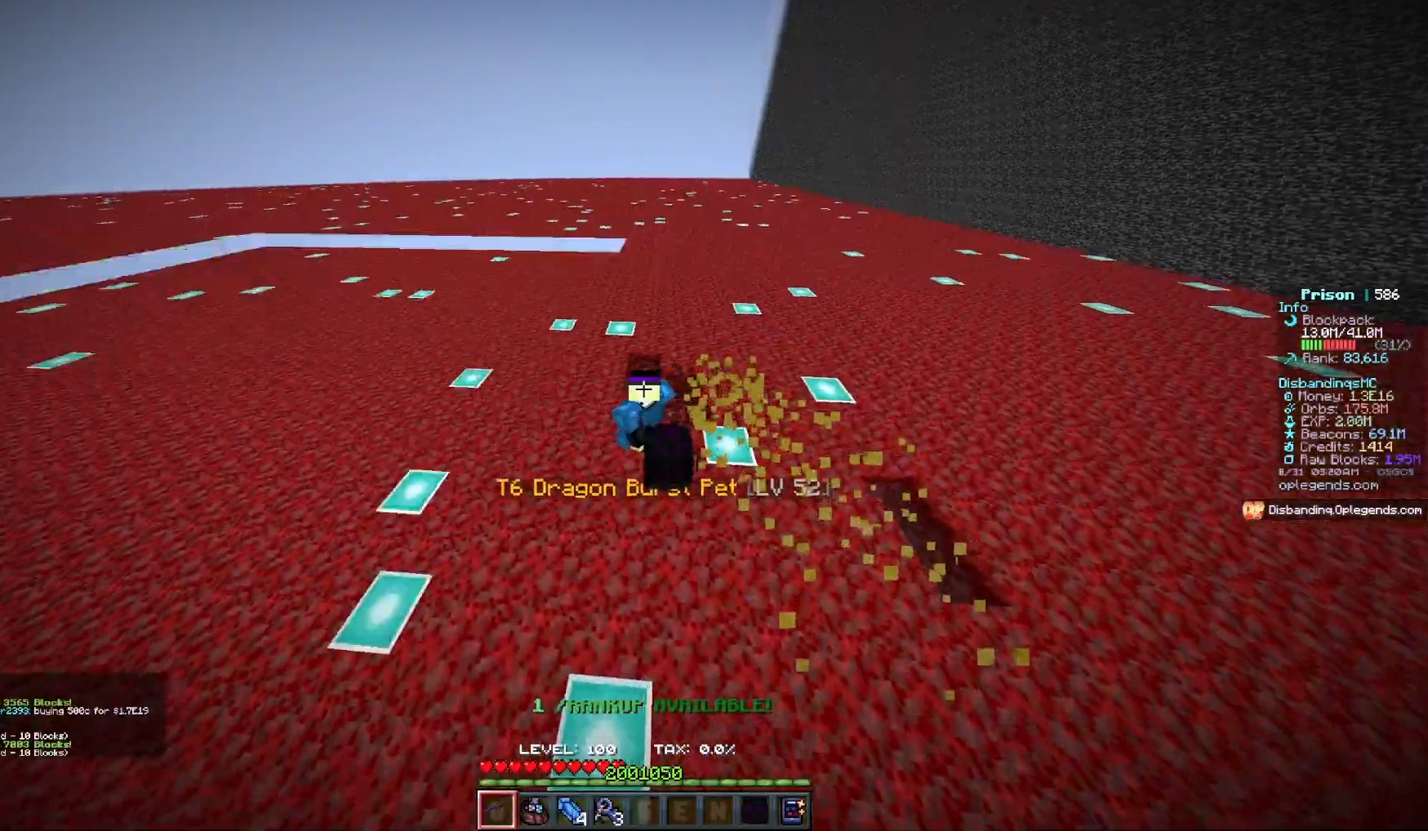
{"keys": ["a", "w"], "mouse": ["left"], "events": []}
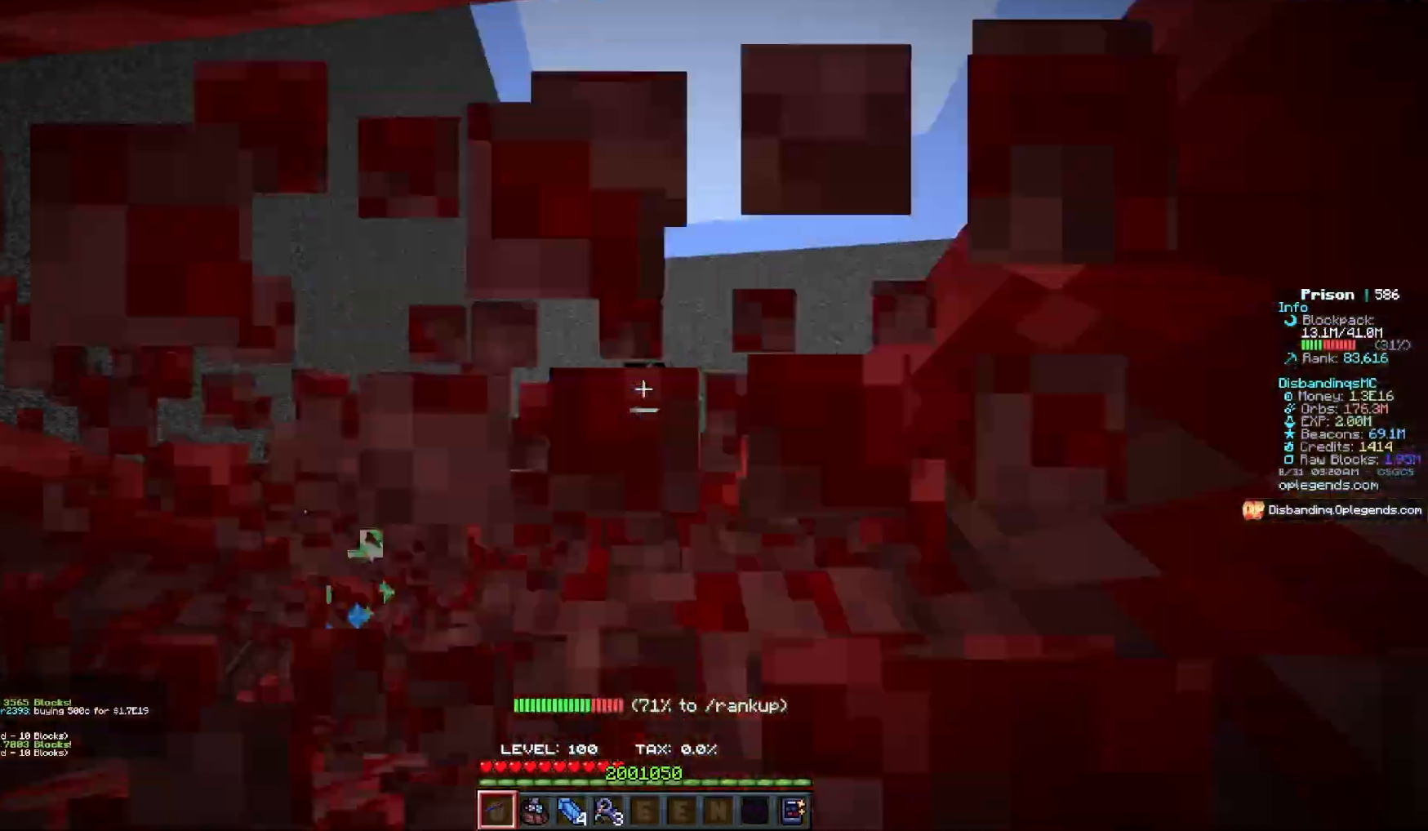
{"keys": ["a", "w"], "mouse": ["left"], "events": []}
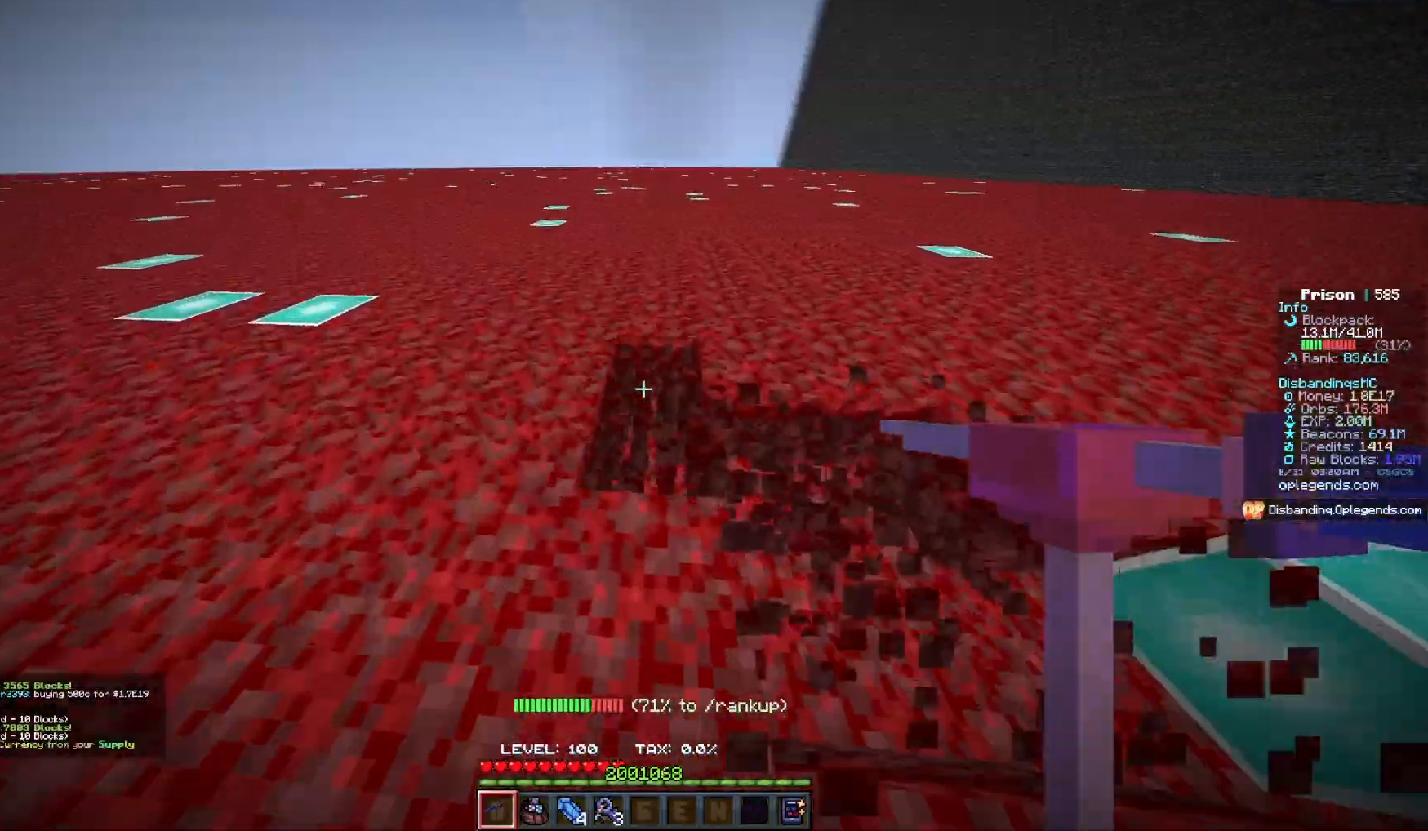
{"keys": ["a", "w"], "mouse": ["left"], "events": []}
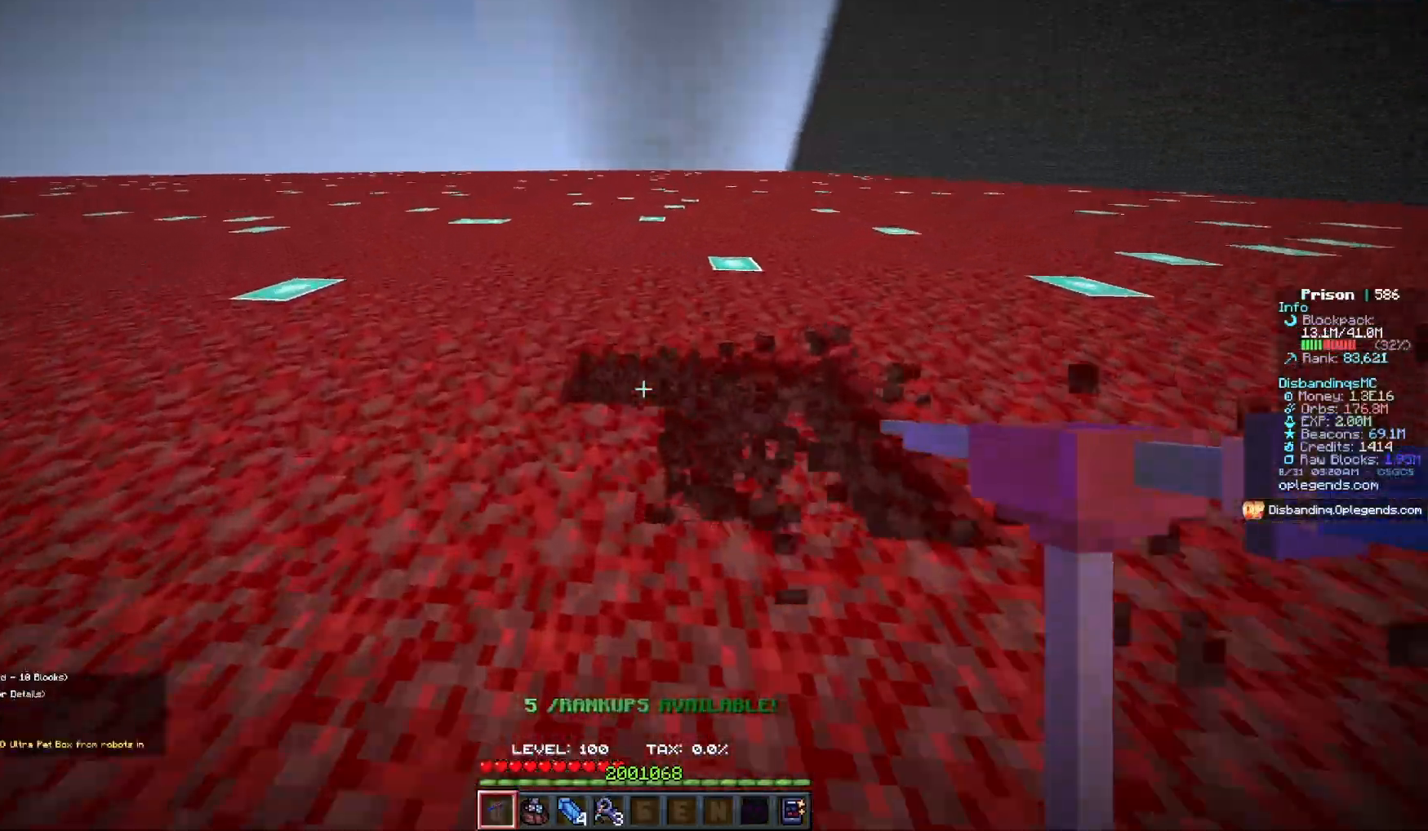
{"keys": ["a", "w"], "mouse": ["left"], "events": []}
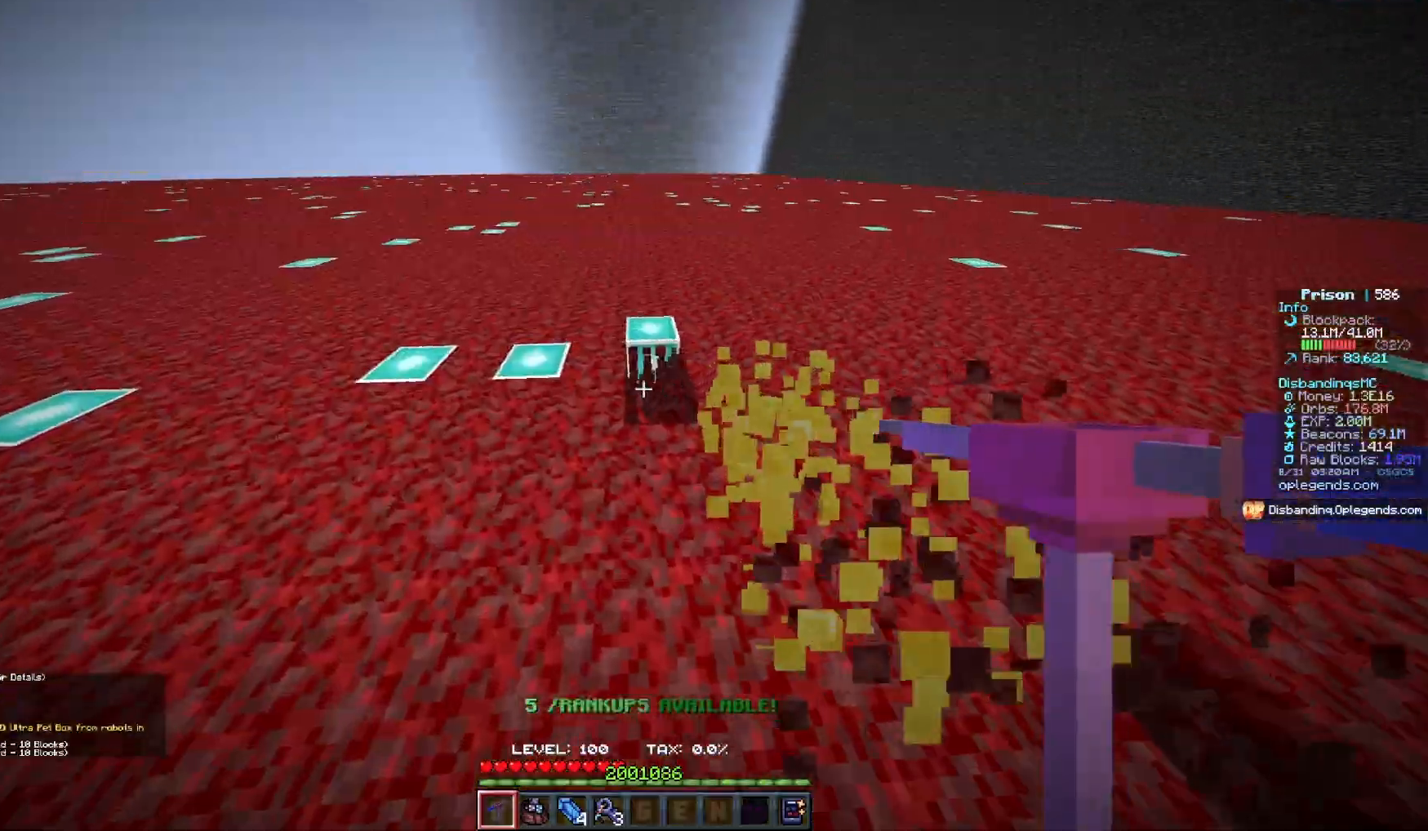
{"keys": ["a", "w"], "mouse": ["left"], "events": []}
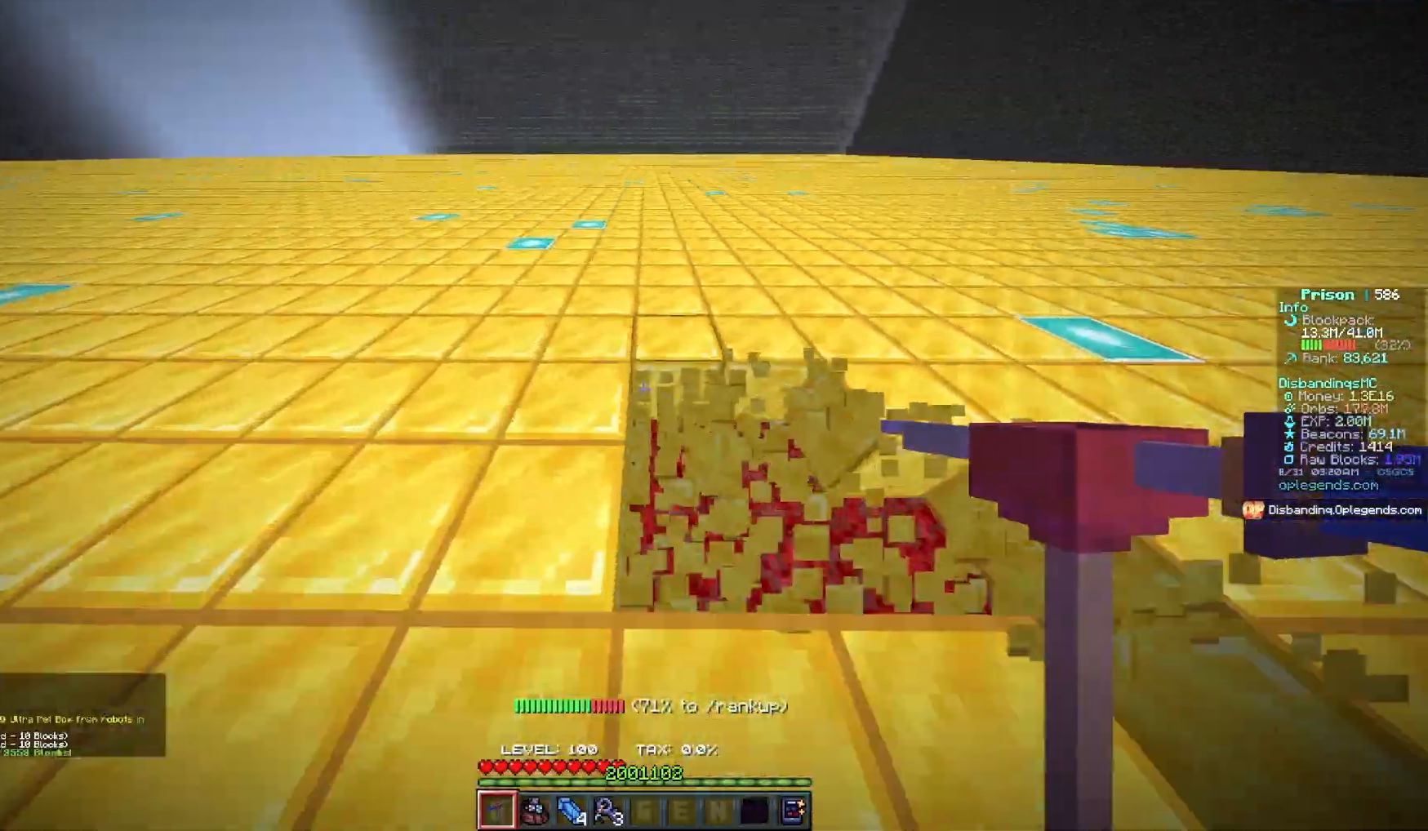
{"keys": ["a", "w"], "mouse": ["left"], "events": []}
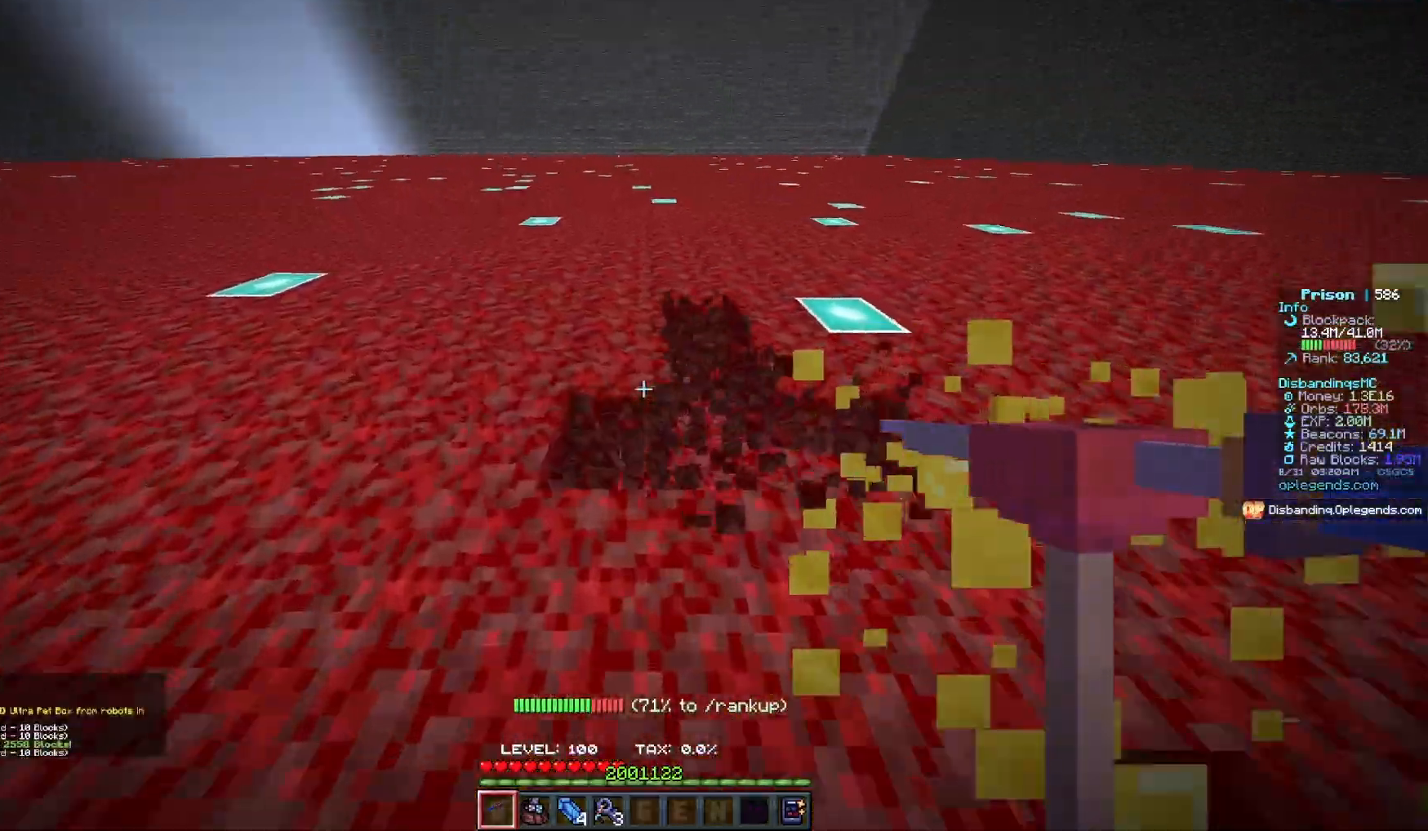
{"keys": ["a", "w"], "mouse": ["left"], "events": []}
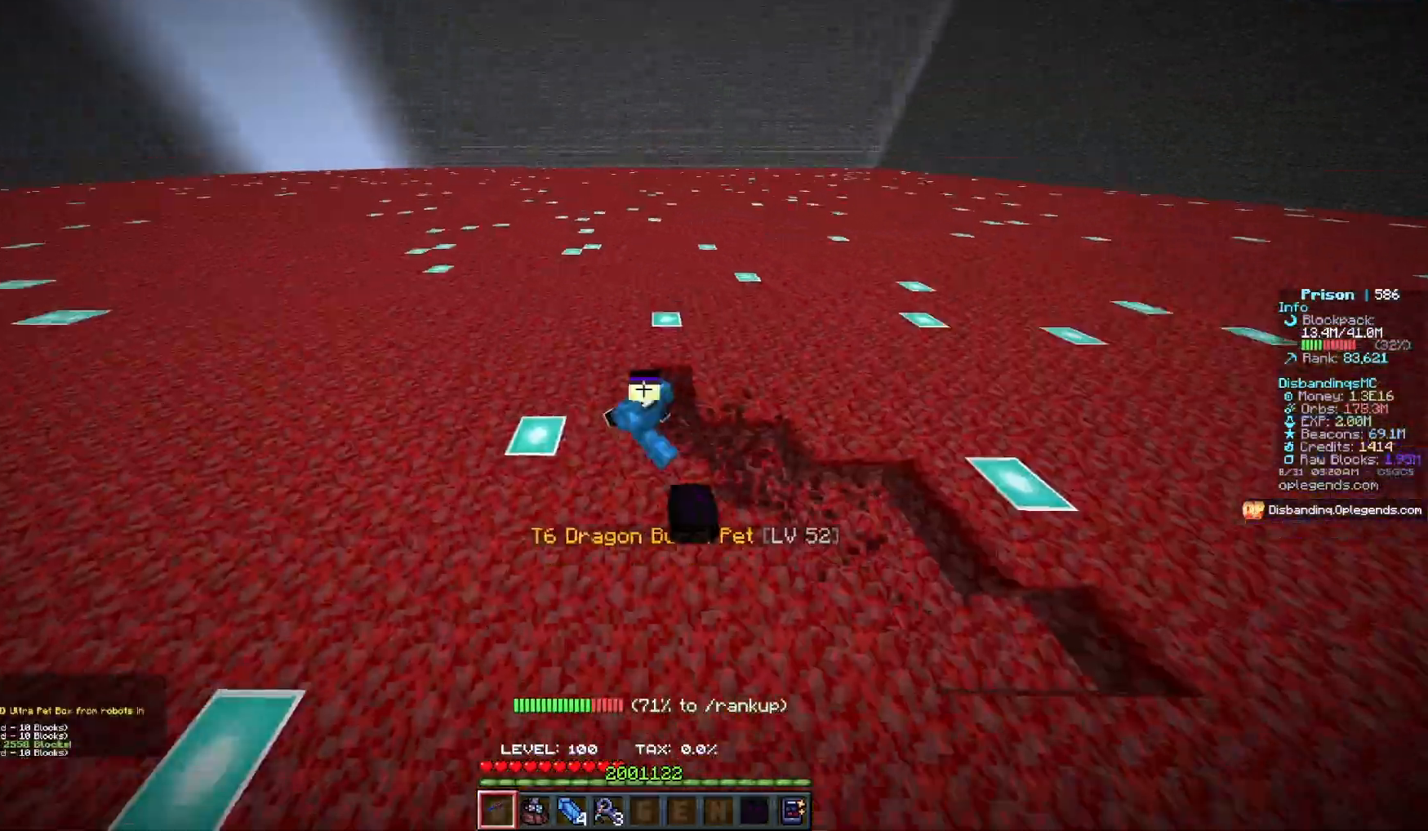
{"keys": ["a", "w"], "mouse": ["left"], "events": []}
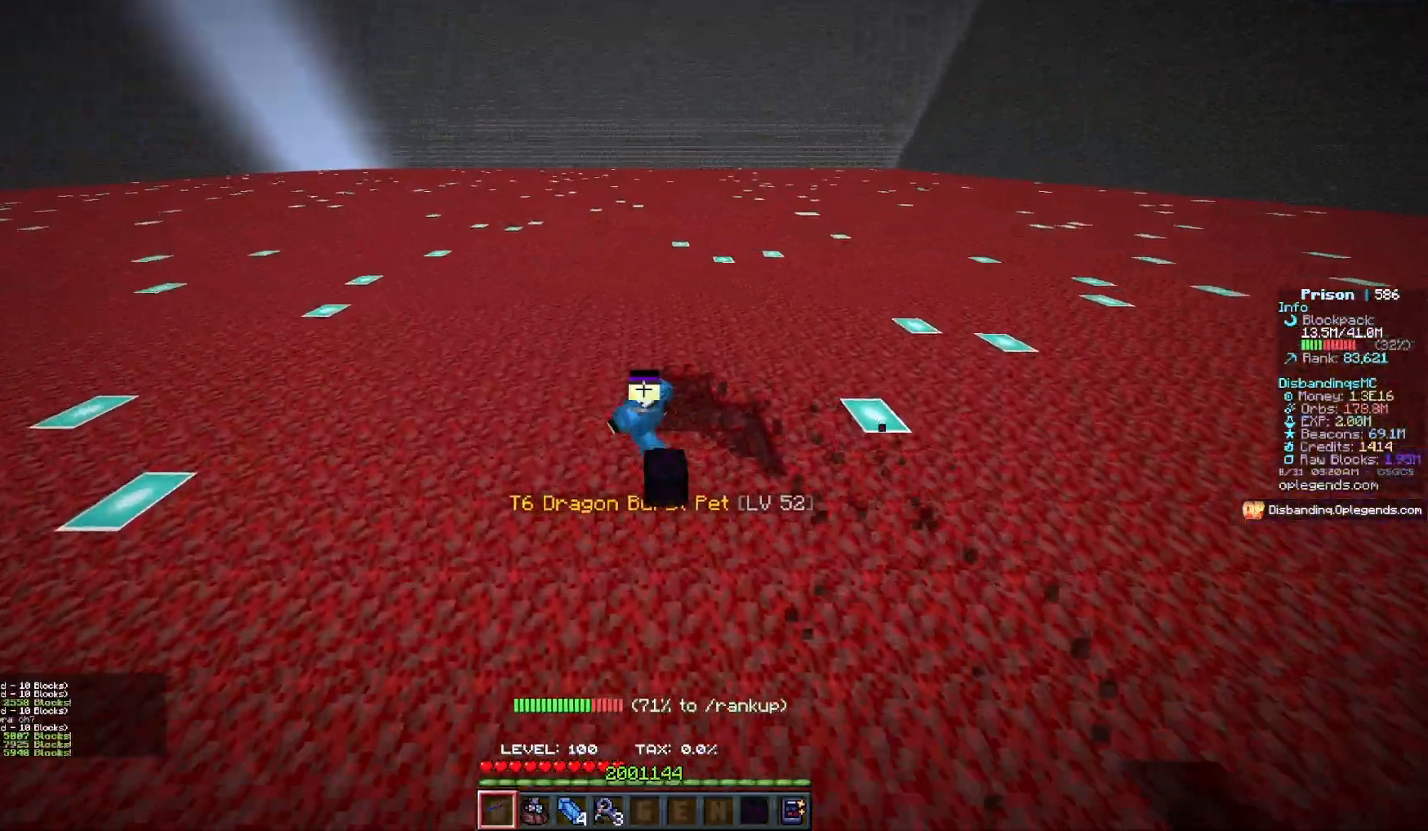
{"keys": ["a", "w"], "mouse": ["left"], "events": []}
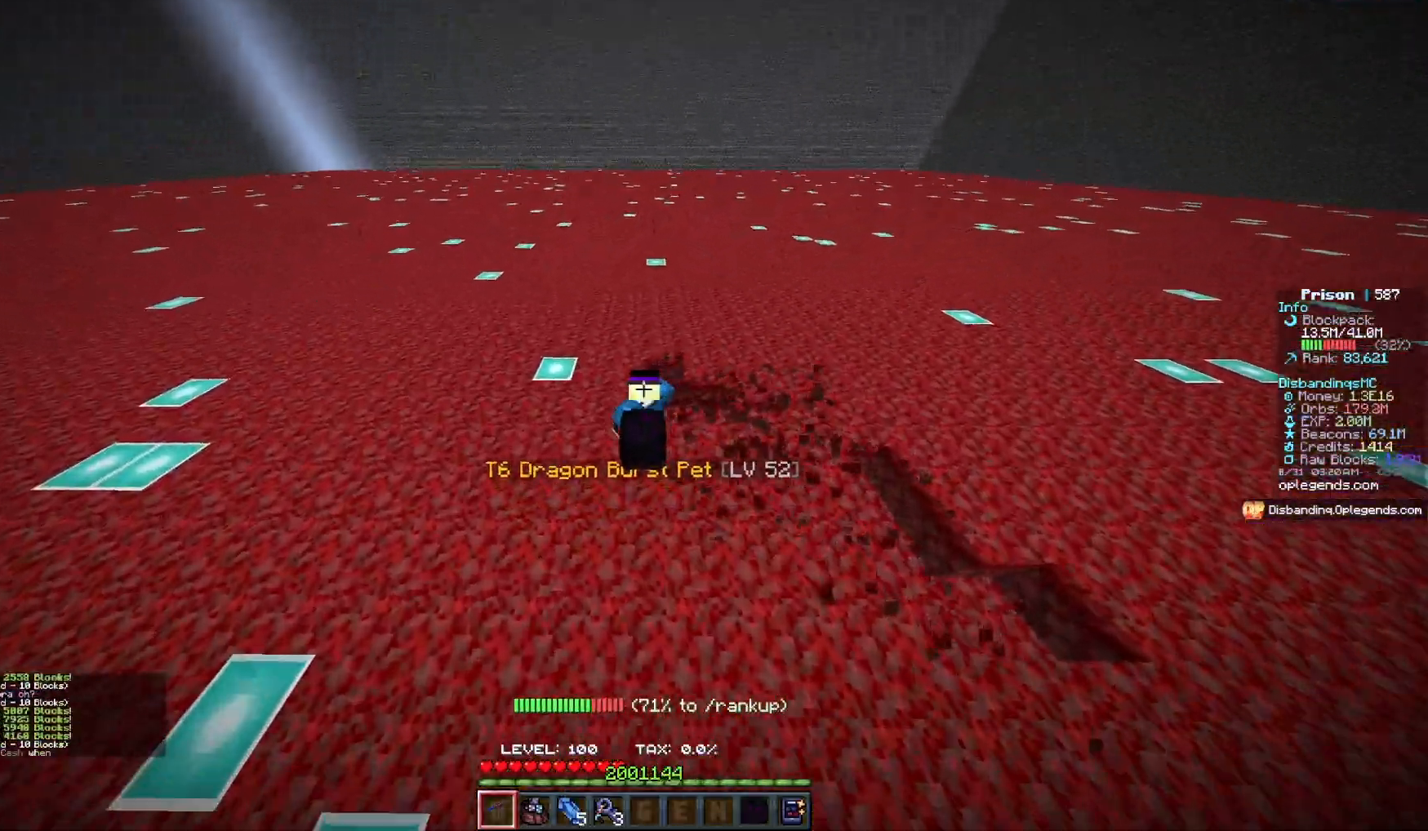
{"keys": ["a", "w"], "mouse": ["left"], "events": []}
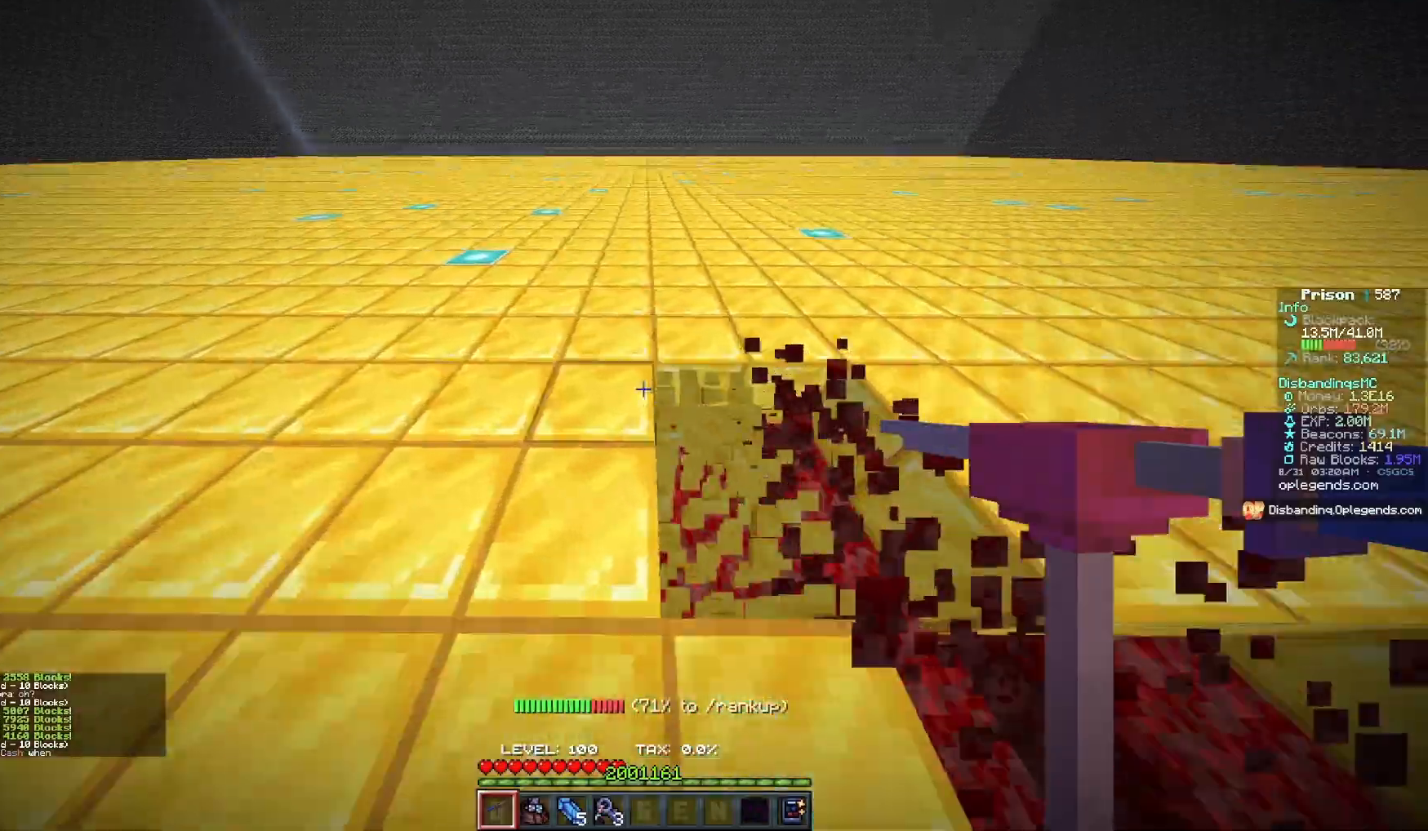
{"keys": ["a", "w"], "mouse": ["left"], "events": []}
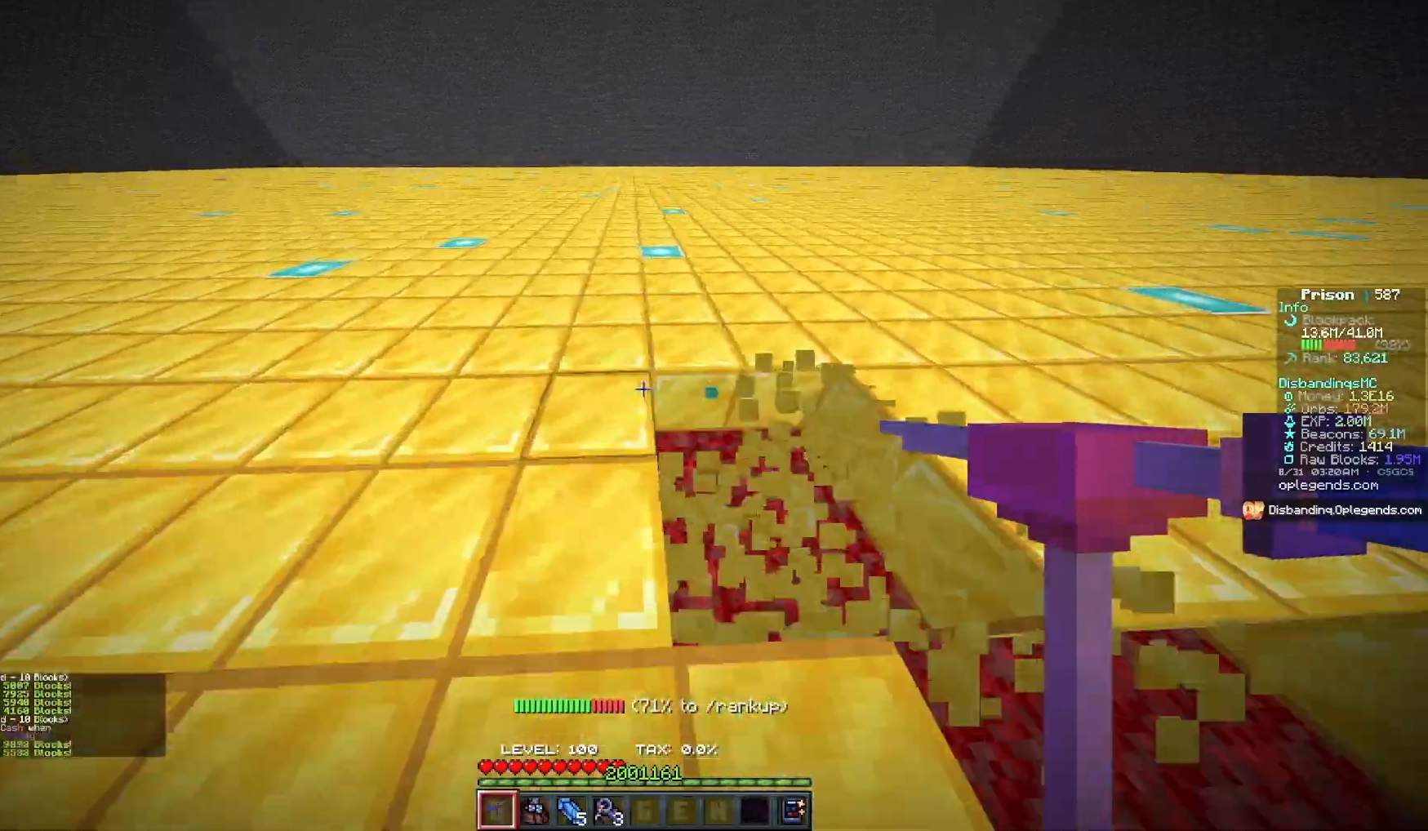
{"keys": ["a", "w"], "mouse": ["left"], "events": []}
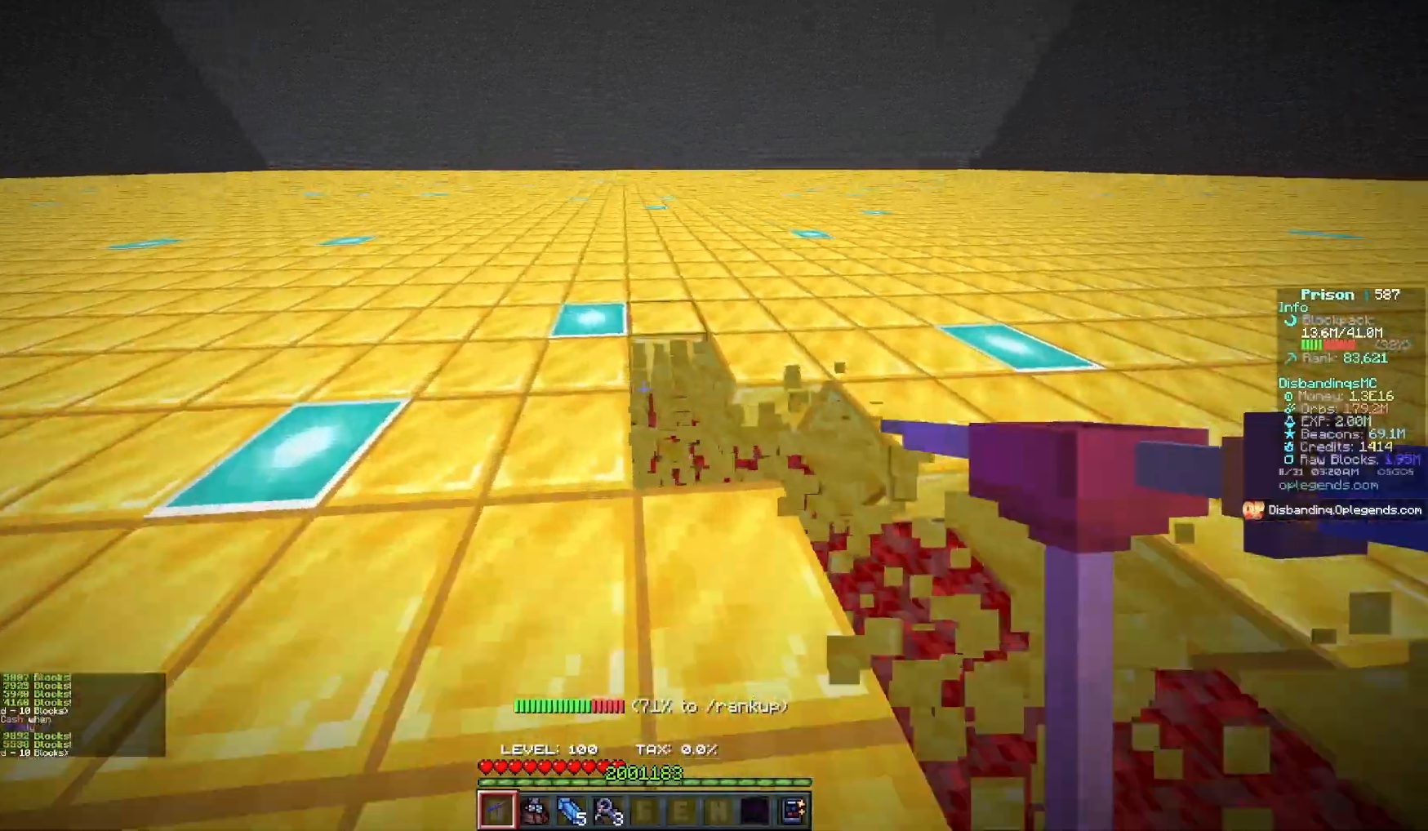
{"keys": ["a", "w"], "mouse": ["left"], "events": []}
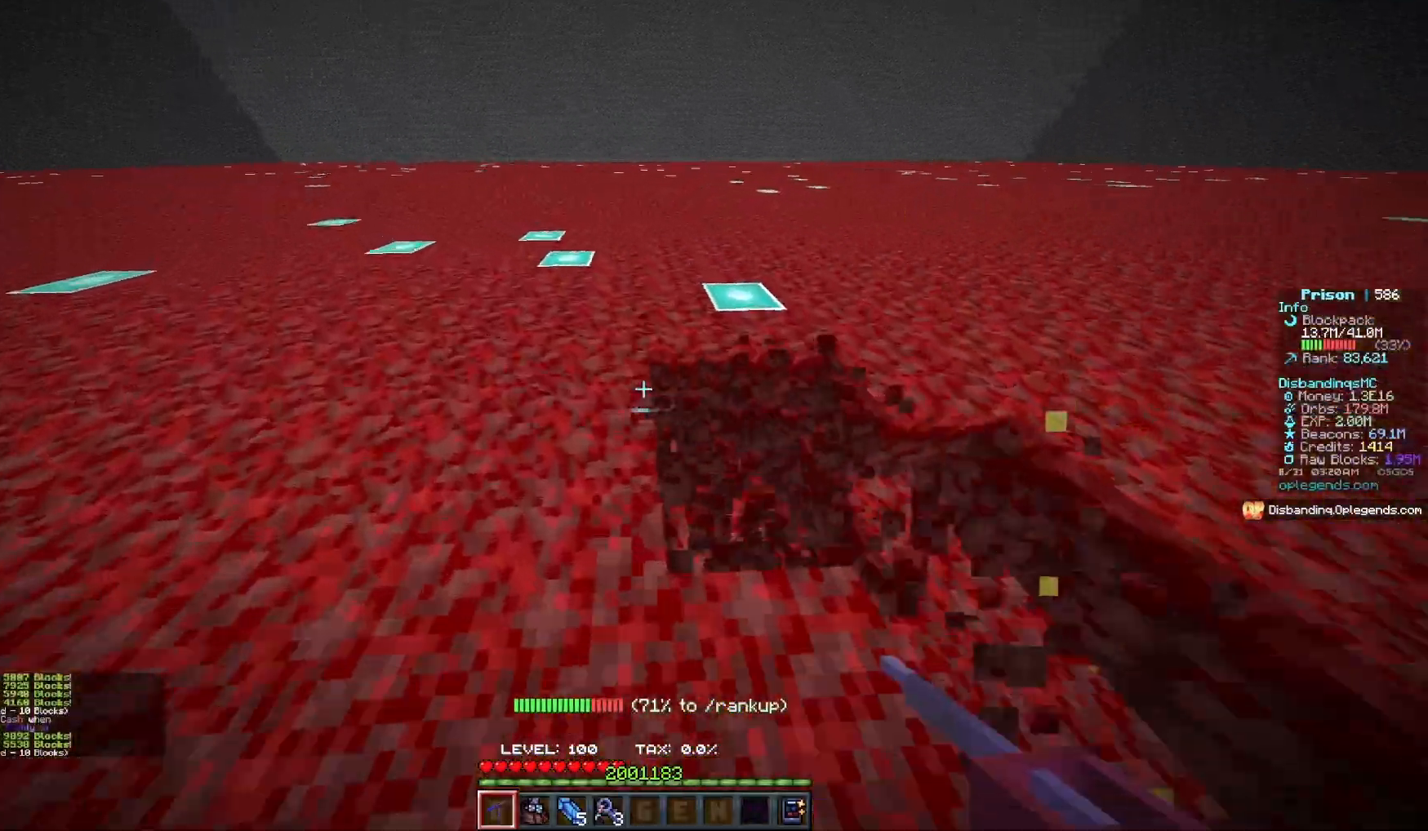
{"keys": ["a", "w"], "mouse": ["left"], "events": []}
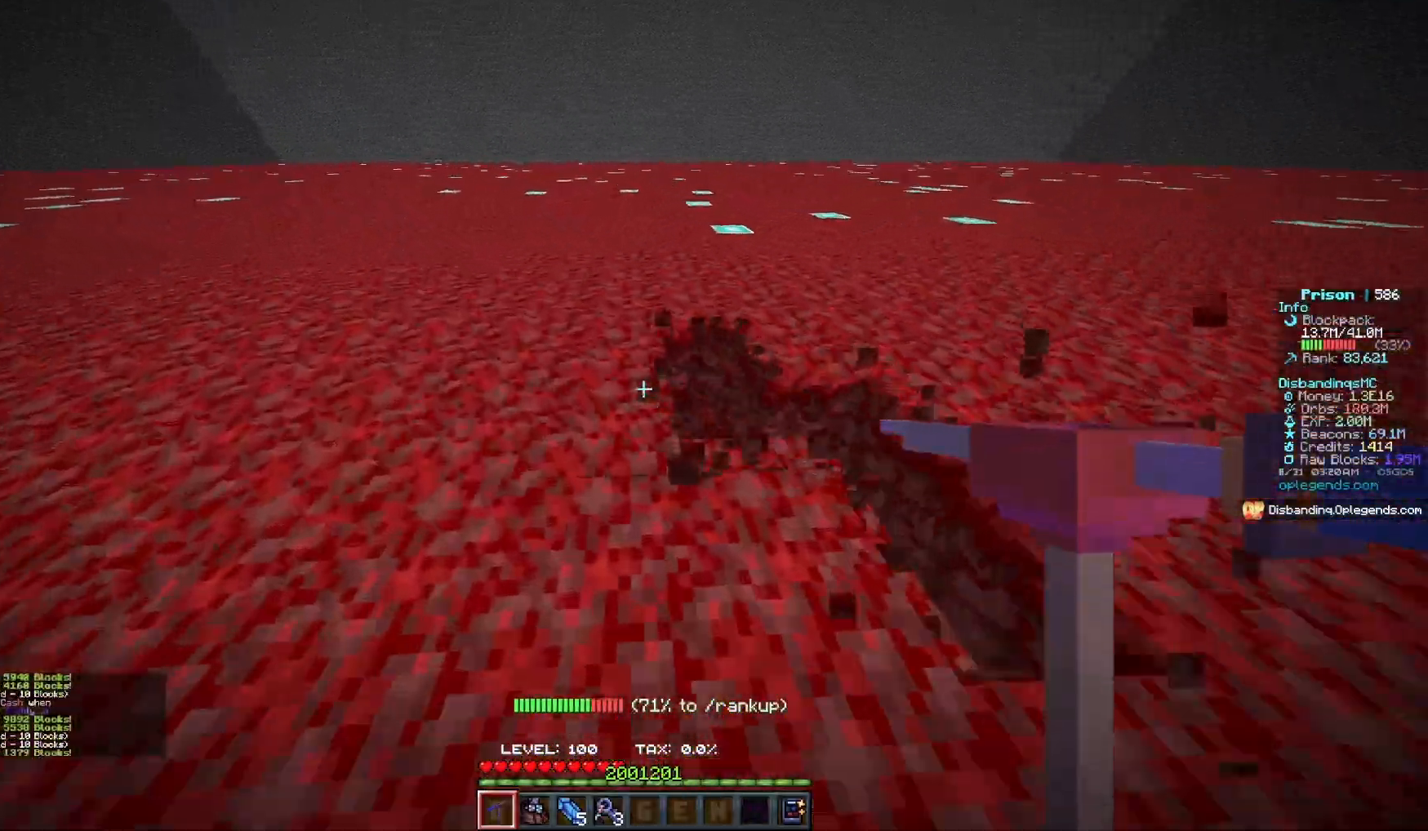
{"keys": ["a", "w"], "mouse": ["left"], "events": []}
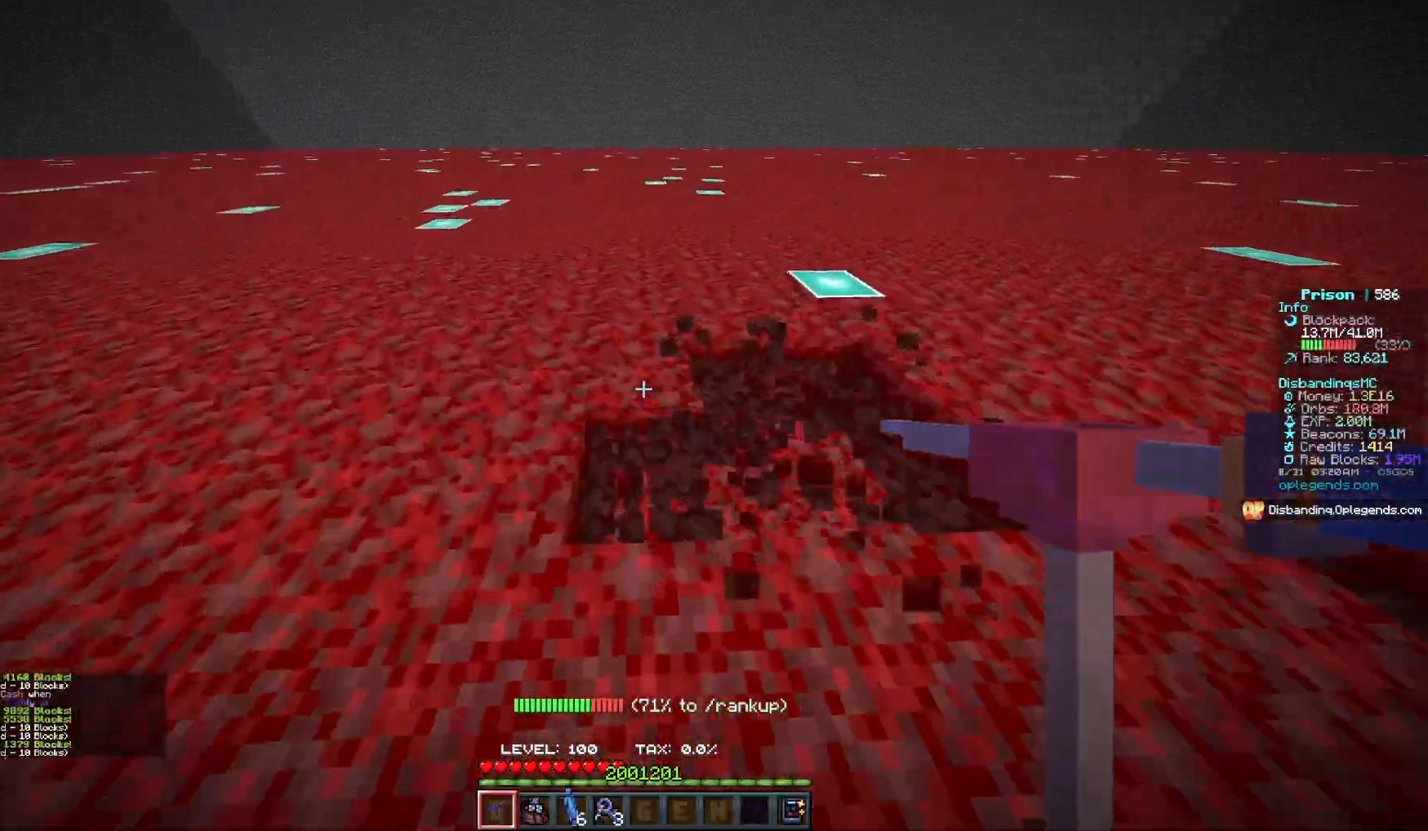
{"keys": ["a", "w"], "mouse": ["left"], "events": []}
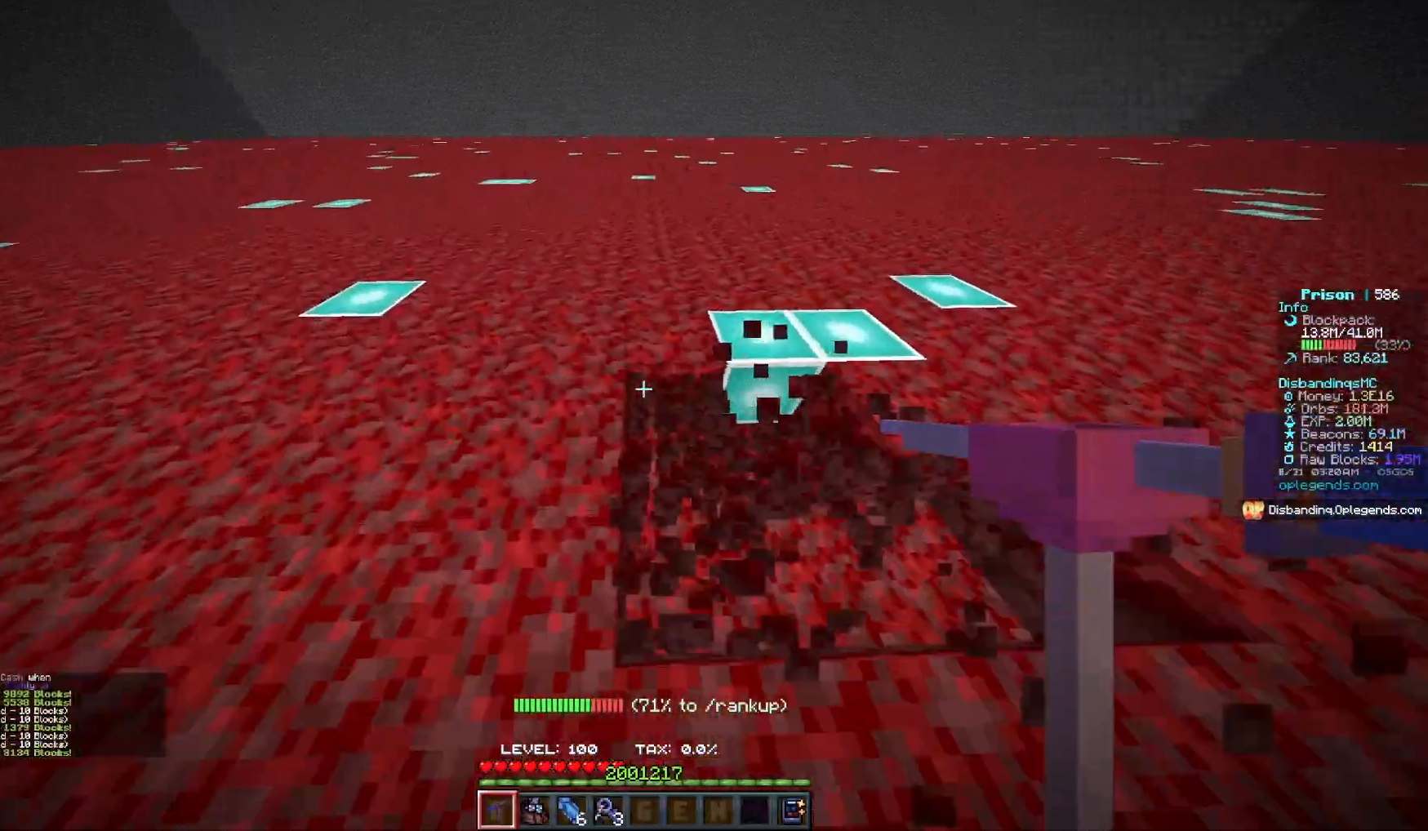
{"keys": ["a", "w"], "mouse": ["left"], "events": []}
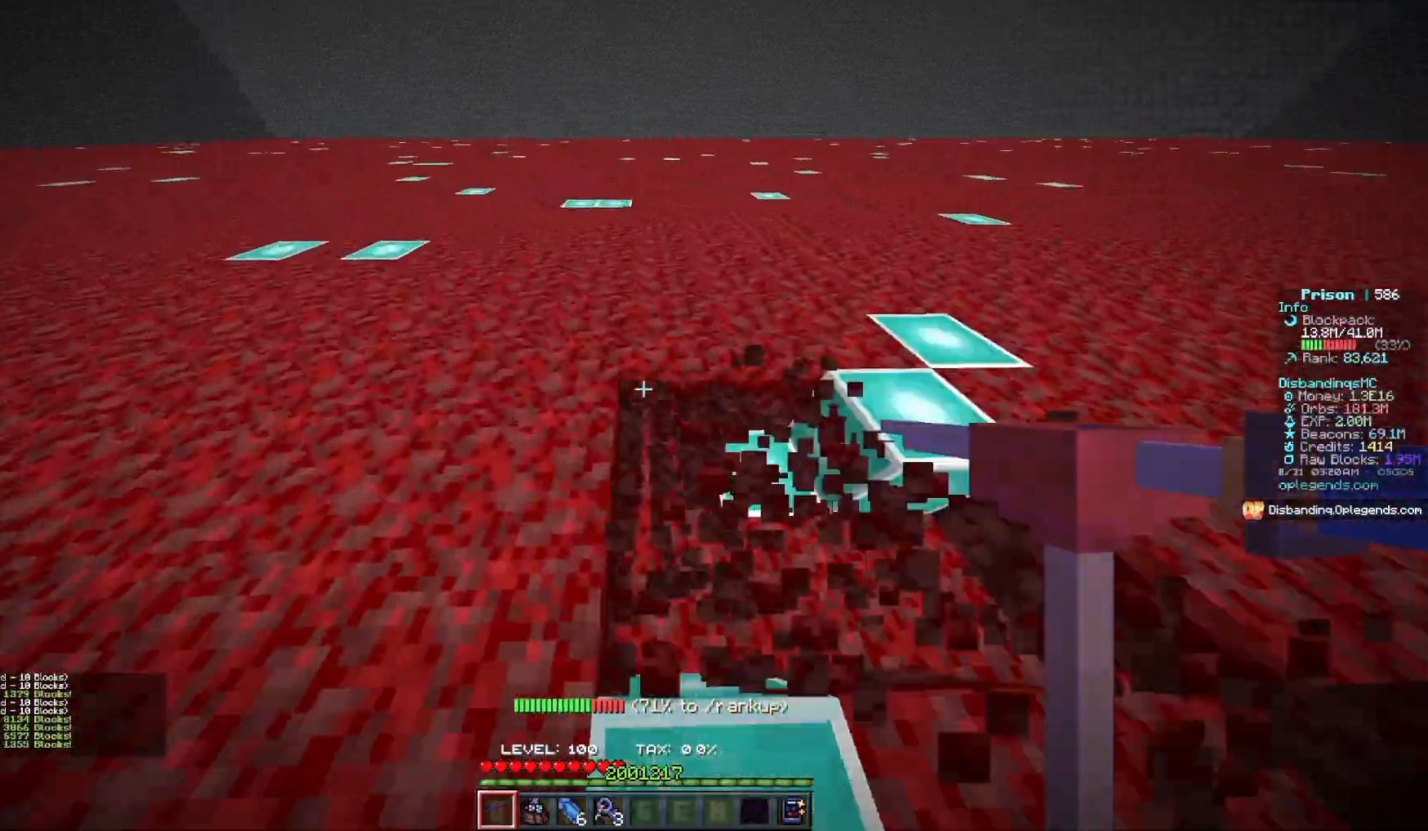
{"keys": ["a", "w"], "mouse": ["left"], "events": []}
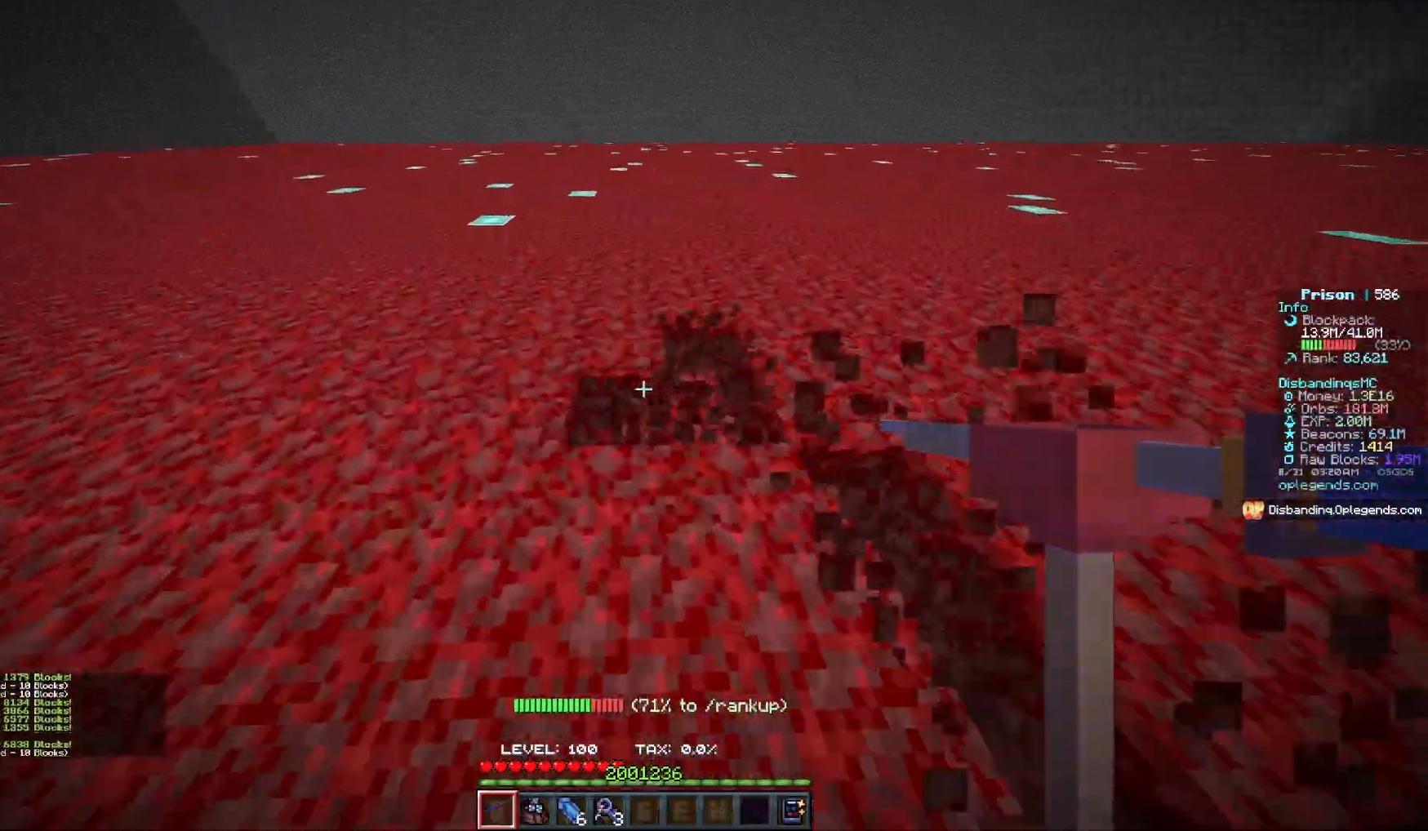
{"keys": ["a", "w"], "mouse": ["left"], "events": []}
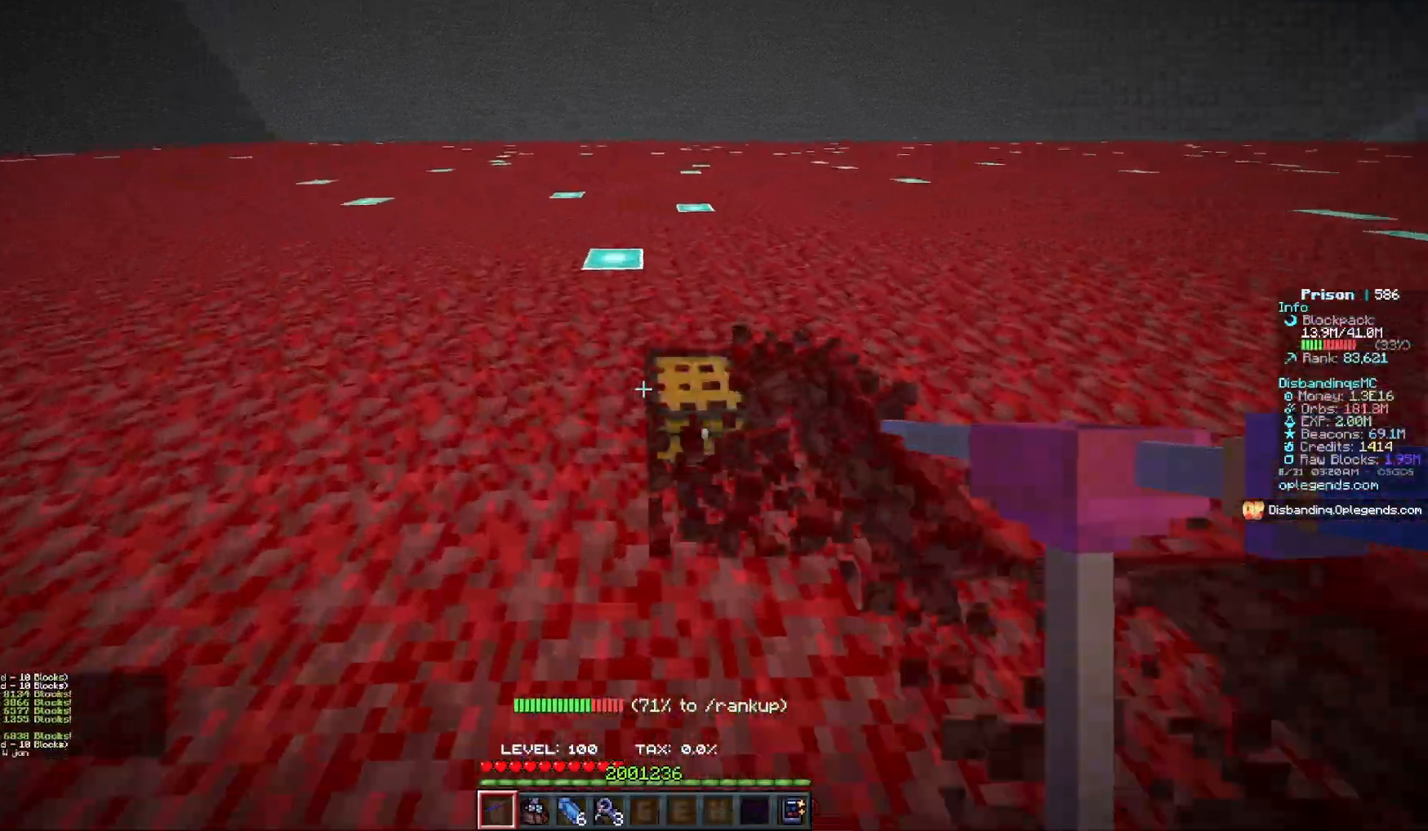
{"keys": [], "mouse": [], "events": [[117, "mouse_left", "up"], [117, "w", "up"], [200, "a", "up"]]}